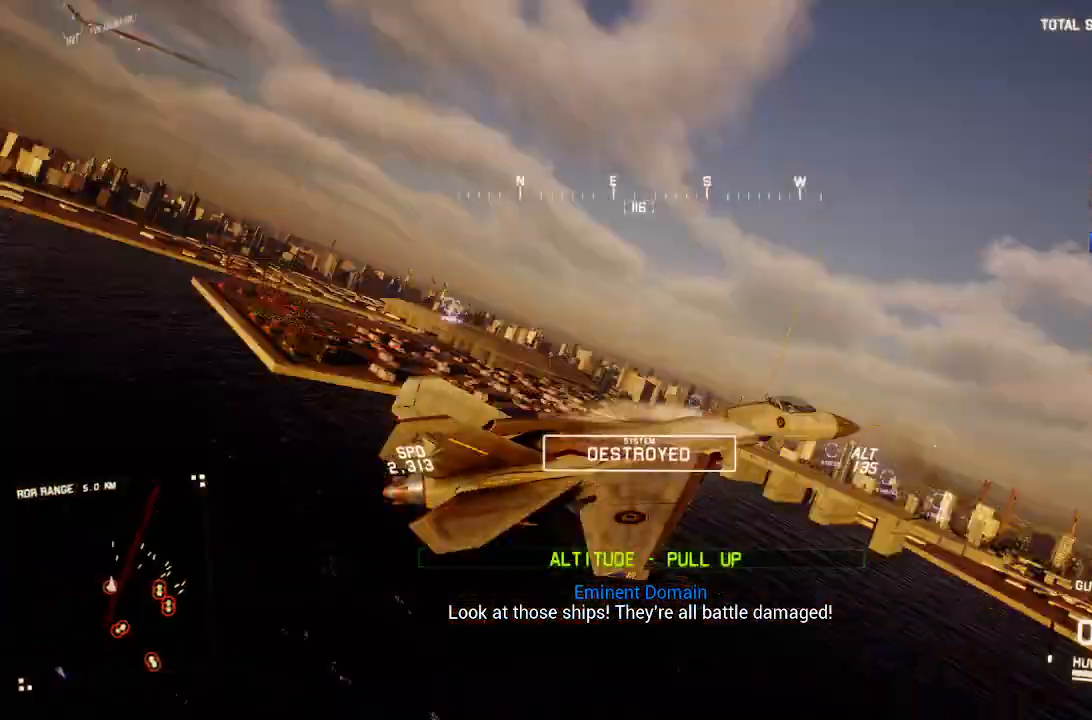
Gameplay with a controller (Xbox layout); each line is a JSON object with the inputs held at the frame after it (dt_ms = milliseconds from this image to that frame). "events" lists button and stick changes between this image and that frame as [ms after this image, input, new state], when the widget could be followed in between.
{"dt_ms": 500, "buttons": ["R2"], "left_stick": "center", "right_stick": "left", "events": [[317, "DPAD_LEFT", "down"], [417, "DPAD_LEFT", "up"]]}
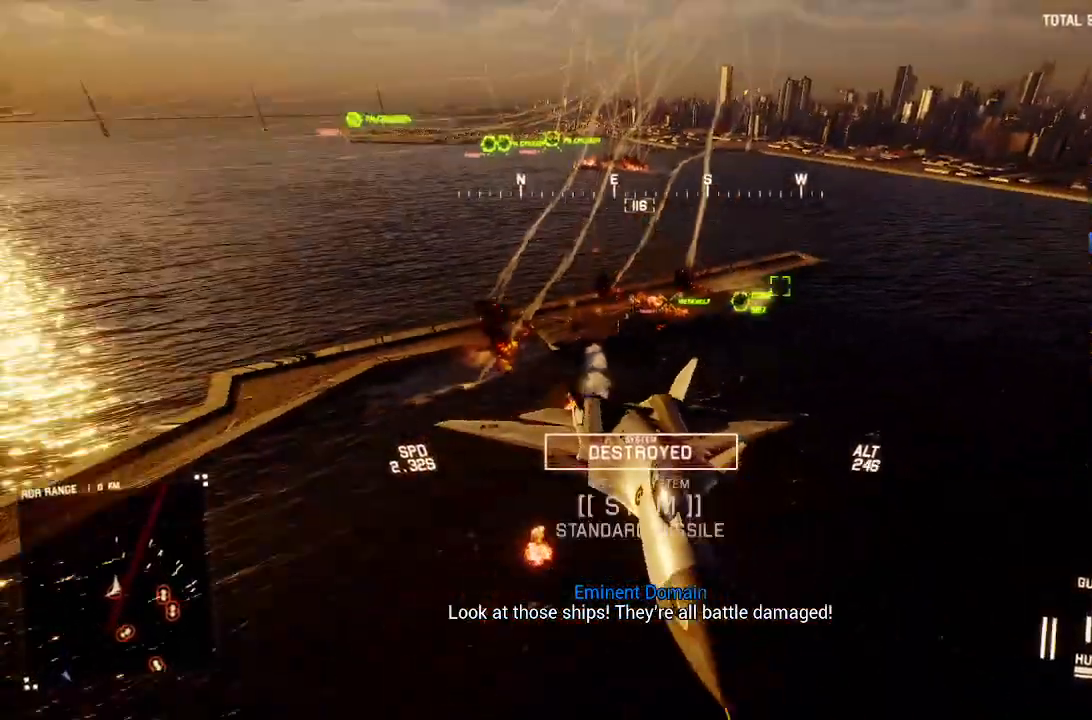
{"dt_ms": 500, "buttons": ["L2", "R2"], "left_stick": "down", "right_stick": "left", "events": [[200, "Y", "down"], [283, "Y", "up"], [300, "left_stick", "down"], [433, "L2", "down"]]}
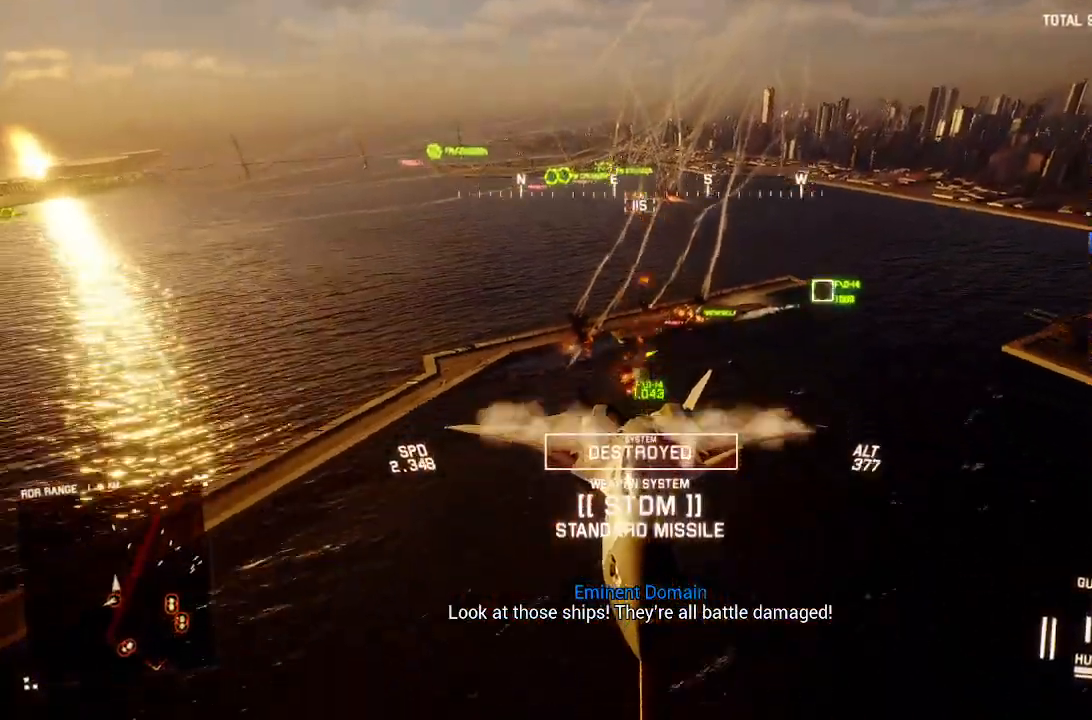
{"dt_ms": 1000, "buttons": ["L2"], "left_stick": "down", "right_stick": "up-left"}
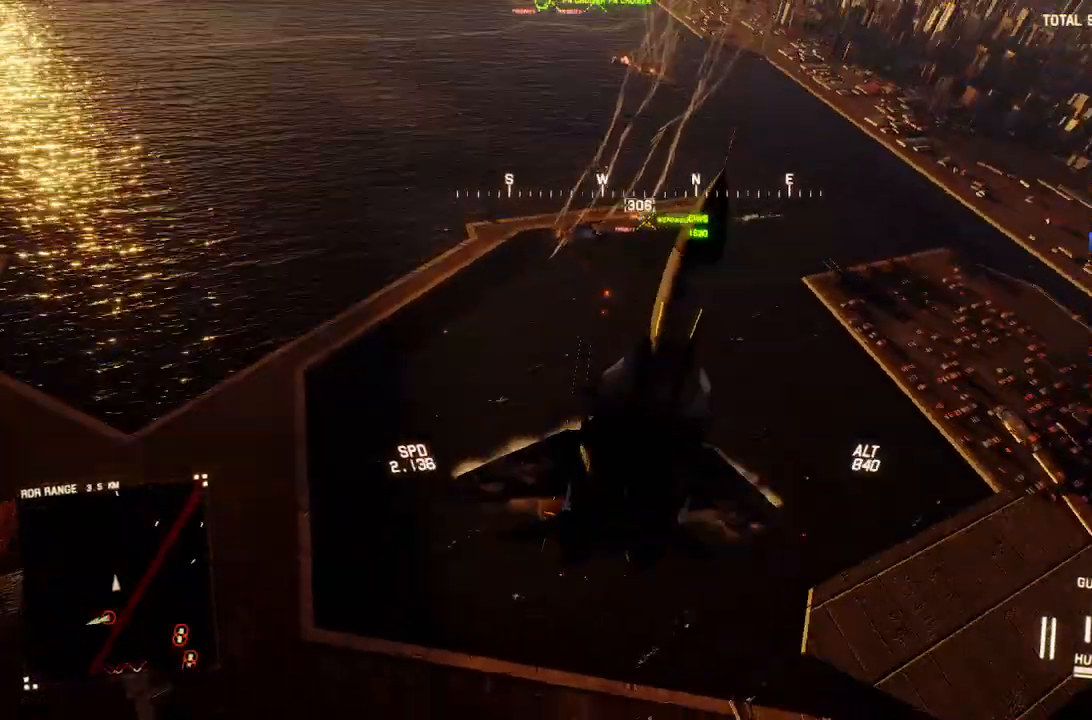
{"dt_ms": 500, "buttons": [], "left_stick": "down", "right_stick": "up", "events": [[250, "right_stick", "up"], [283, "L2", "up"]]}
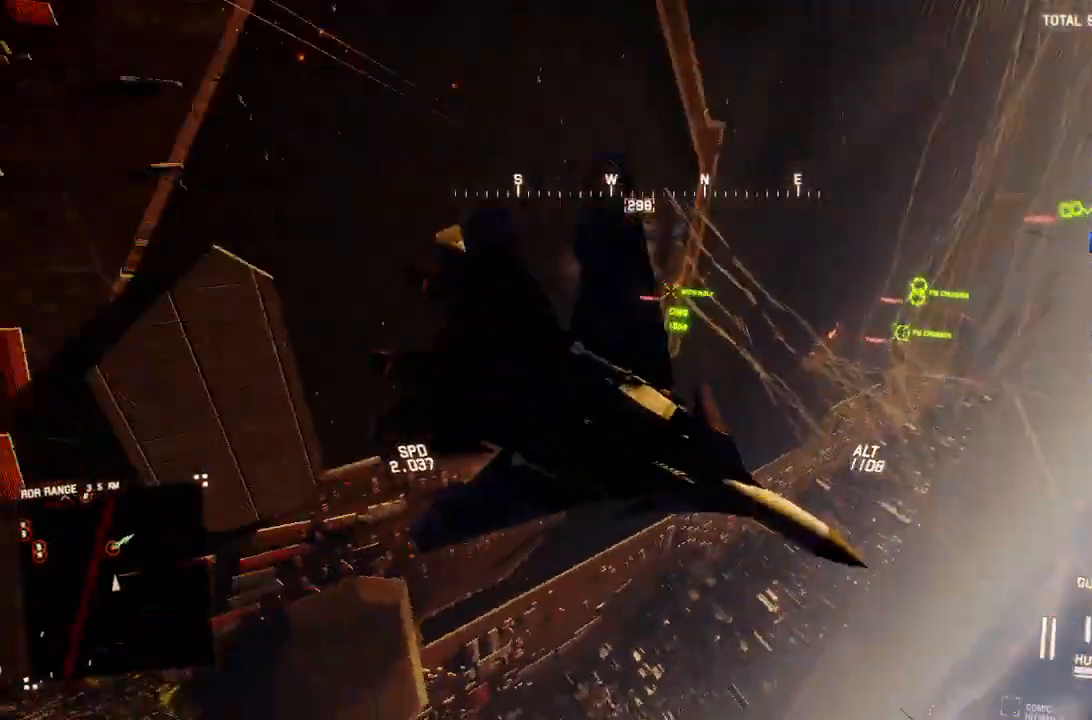
{"dt_ms": 500, "buttons": [], "left_stick": "down", "right_stick": "center", "events": [[133, "right_stick", "center"]]}
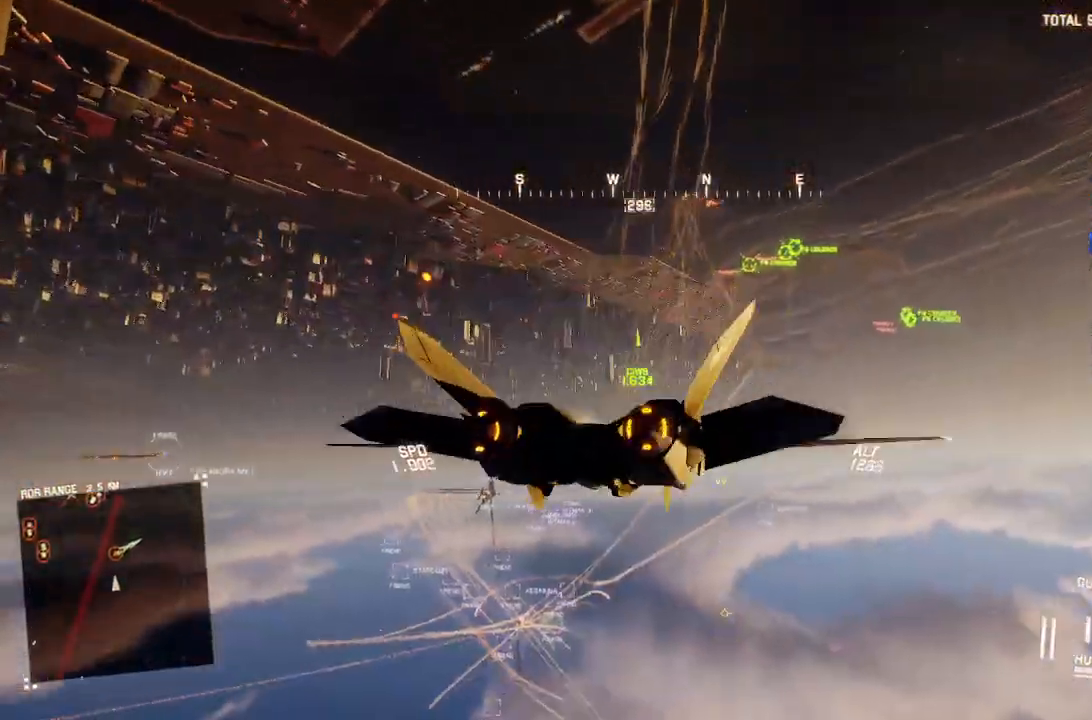
{"dt_ms": 500, "buttons": ["R1"], "left_stick": "down-left", "right_stick": "center", "events": [[67, "R1", "down"], [417, "left_stick", "down-left"]]}
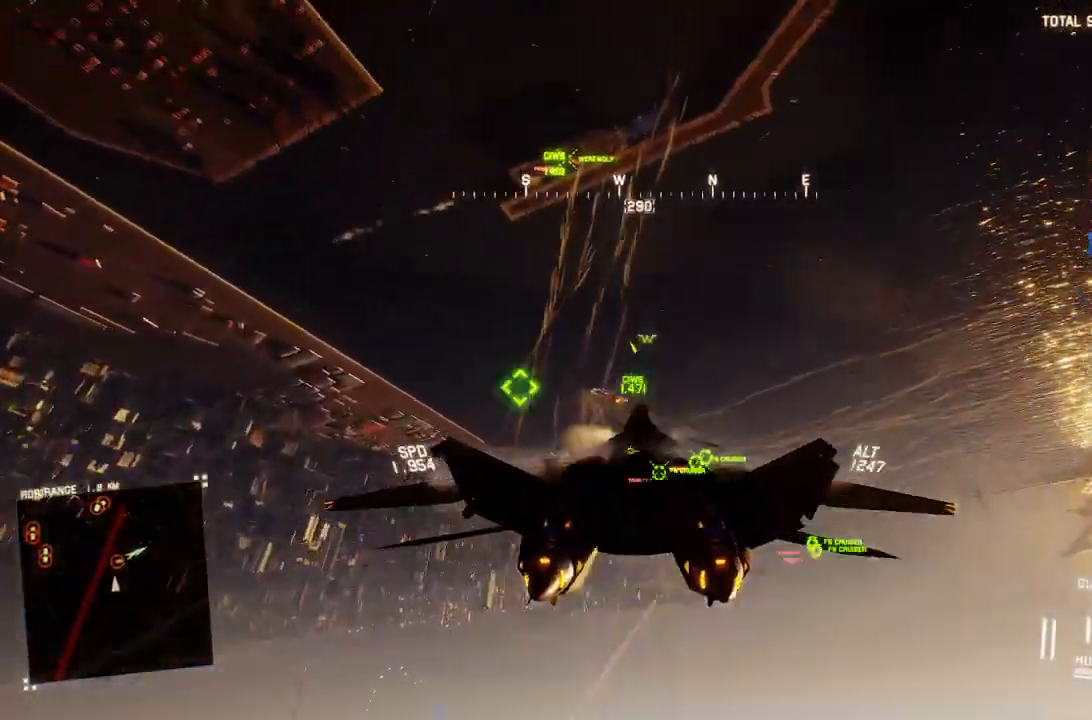
{"dt_ms": 500, "buttons": ["B", "R1"], "left_stick": "center", "right_stick": "center", "events": [[50, "left_stick", "left"], [83, "R2", "down"], [133, "R2", "up"], [150, "L1", "down"], [250, "R1", "up"], [300, "left_stick", "center"], [317, "B", "down"], [333, "R1", "down"], [350, "L1", "up"], [383, "B", "up"], [450, "B", "down"]]}
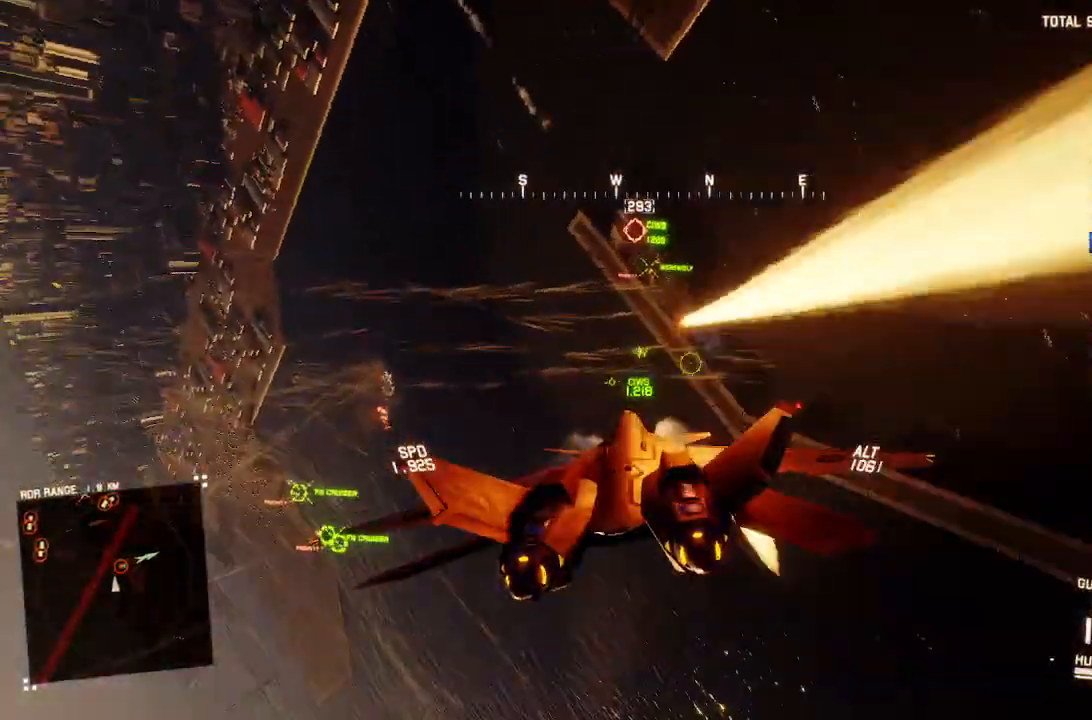
{"dt_ms": 500, "buttons": ["A", "R1"], "left_stick": "down-left", "right_stick": "center", "events": [[33, "left_stick", "down"], [100, "B", "up"], [167, "left_stick", "center"], [367, "left_stick", "down-left"], [400, "A", "down"]]}
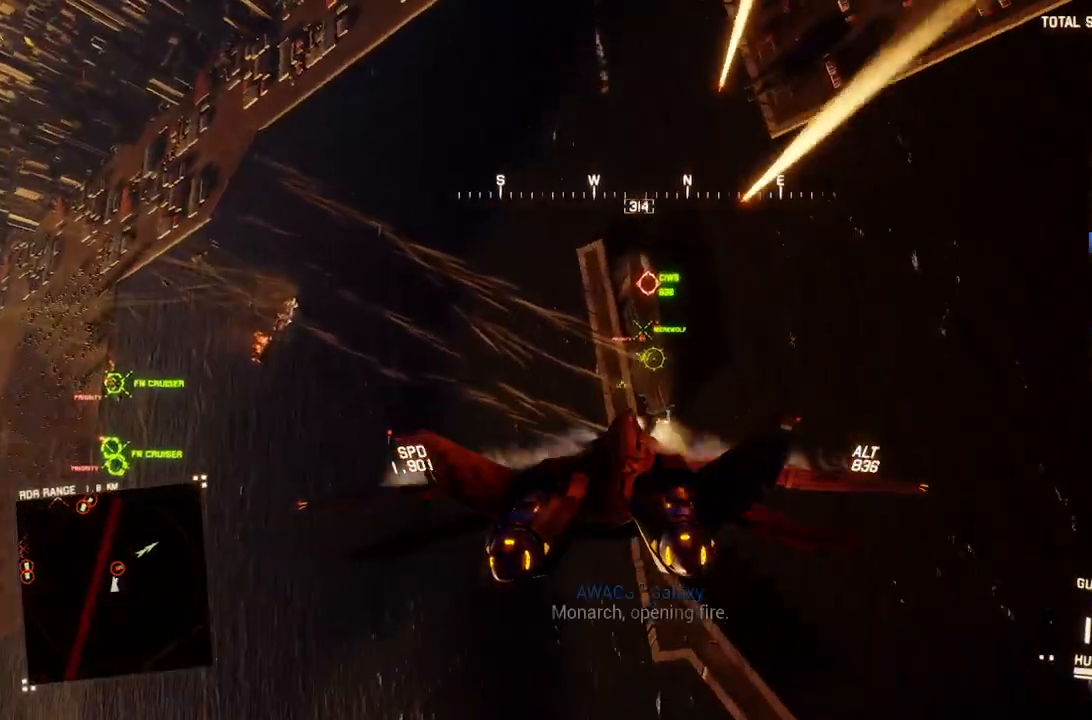
{"dt_ms": 500, "buttons": ["L1", "L2"], "left_stick": "center", "right_stick": "center", "events": [[17, "A", "up"], [17, "R1", "up"], [17, "left_stick", "center"], [83, "A", "down"], [133, "L1", "down"], [167, "A", "up"], [200, "L2", "down"], [233, "A", "down"], [283, "left_stick", "down-left"], [317, "A", "up"], [383, "A", "down"], [400, "left_stick", "center"], [450, "A", "up"]]}
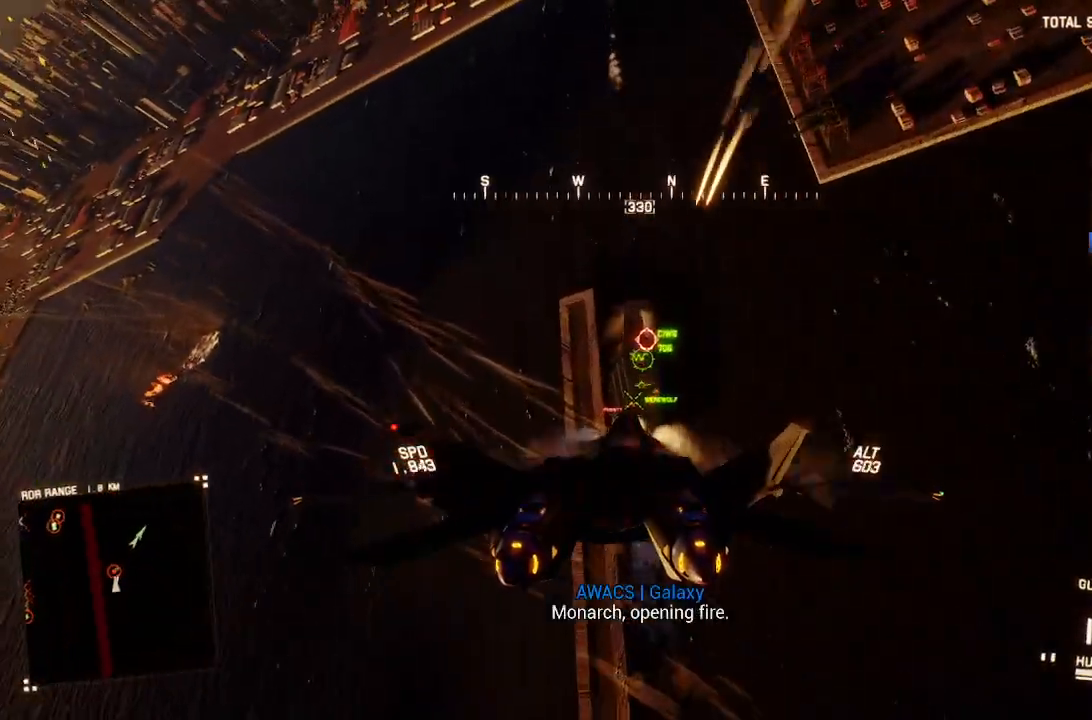
{"dt_ms": 500, "buttons": ["L1", "L2"], "left_stick": "down", "right_stick": "center", "events": [[17, "A", "down"], [67, "left_stick", "down-left"], [100, "A", "up"], [167, "A", "down"], [217, "A", "up"], [283, "A", "down"], [367, "A", "up"], [467, "left_stick", "down"]]}
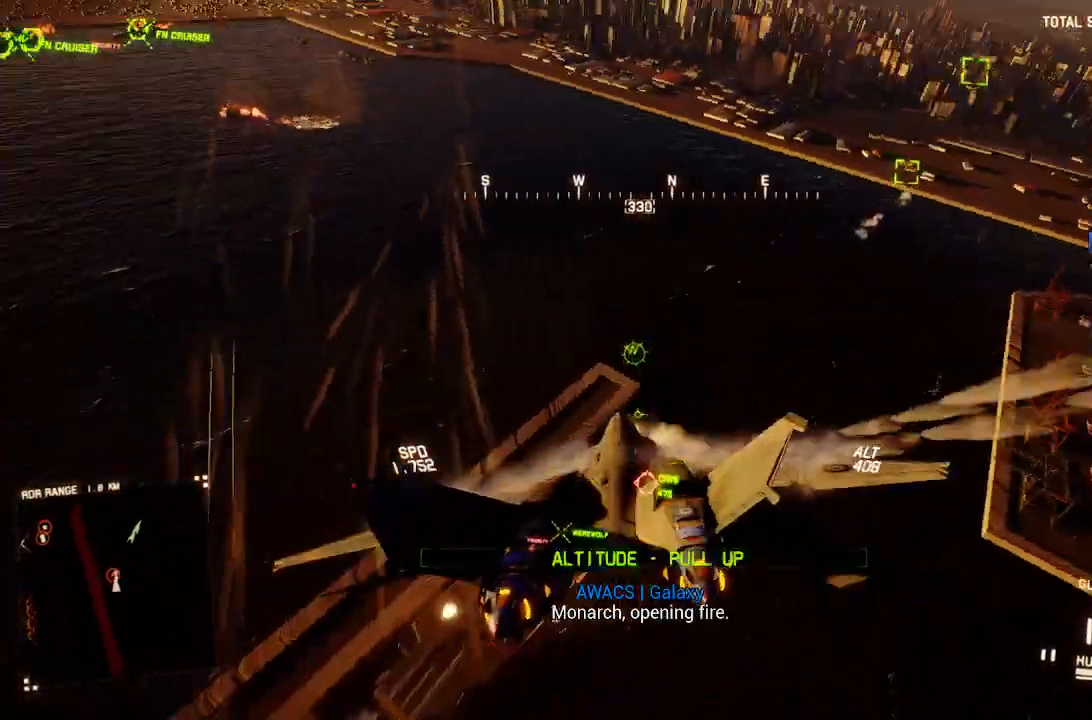
{"dt_ms": 500, "buttons": ["R2"], "left_stick": "down", "right_stick": "center", "events": [[33, "L1", "up"], [67, "L2", "up"], [100, "R2", "down"]]}
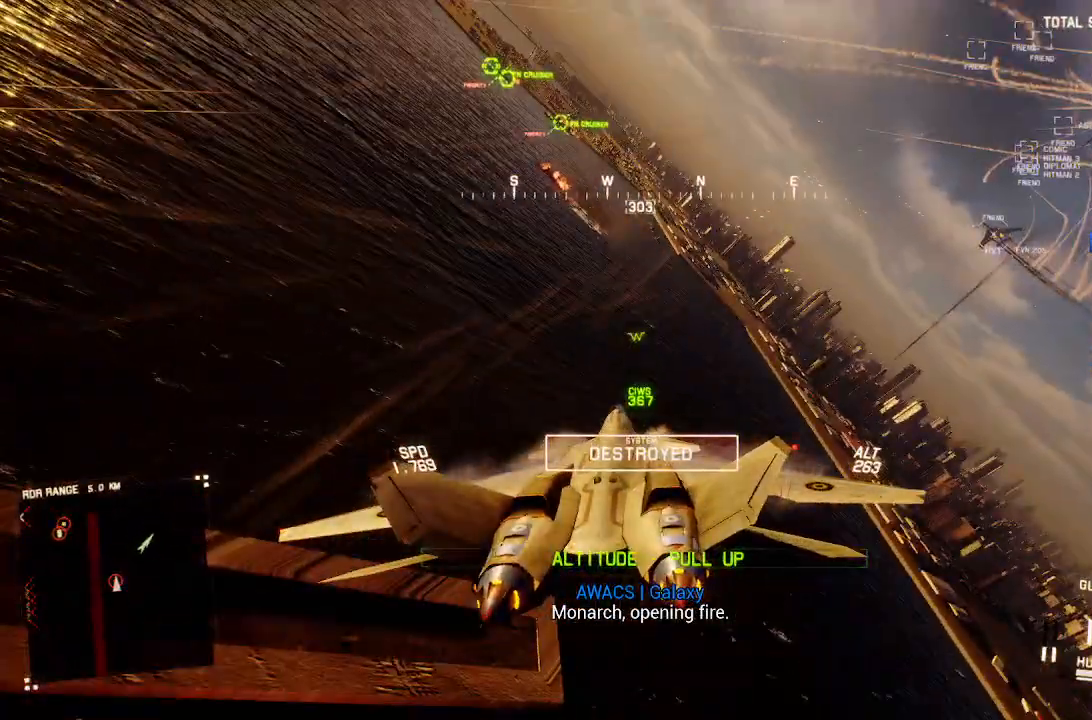
{"dt_ms": 500, "buttons": ["L1", "R2"], "left_stick": "right", "right_stick": "center", "events": [[50, "left_stick", "down-left"], [217, "left_stick", "down"], [250, "L1", "down"], [333, "left_stick", "down-right"], [450, "left_stick", "right"]]}
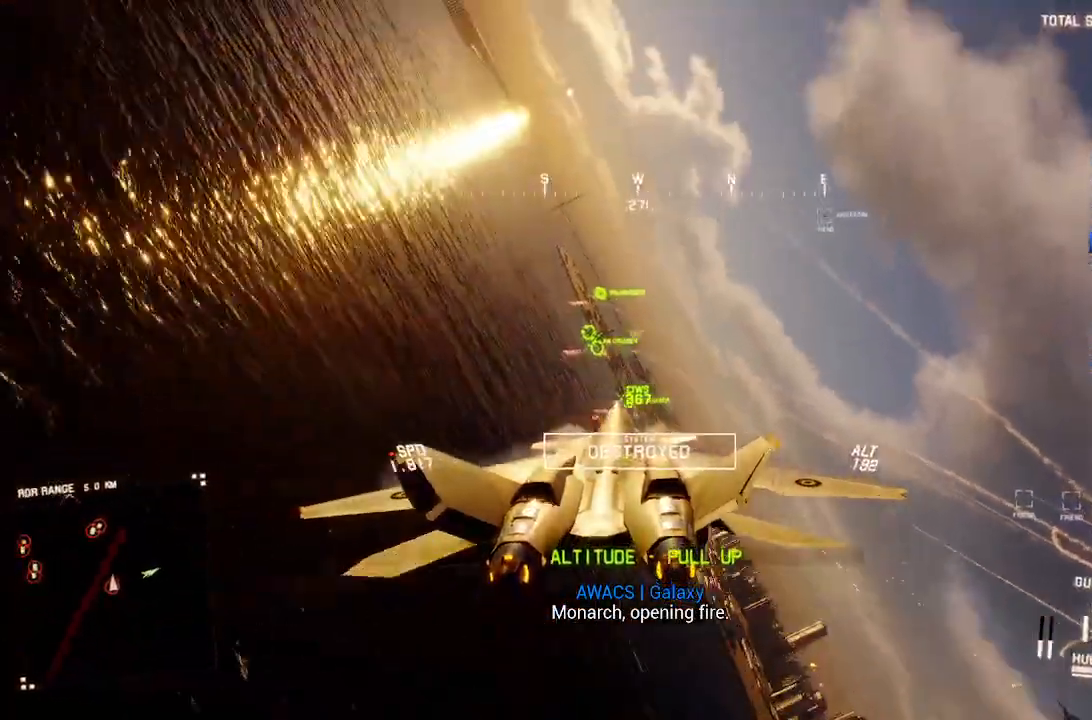
{"dt_ms": 500, "buttons": ["L1", "R2"], "left_stick": "up", "right_stick": "center", "events": [[17, "left_stick", "up-right"], [217, "left_stick", "center"], [233, "L1", "up"], [233, "R1", "down"], [483, "left_stick", "up"], [500, "L1", "down"], [500, "R1", "up"]]}
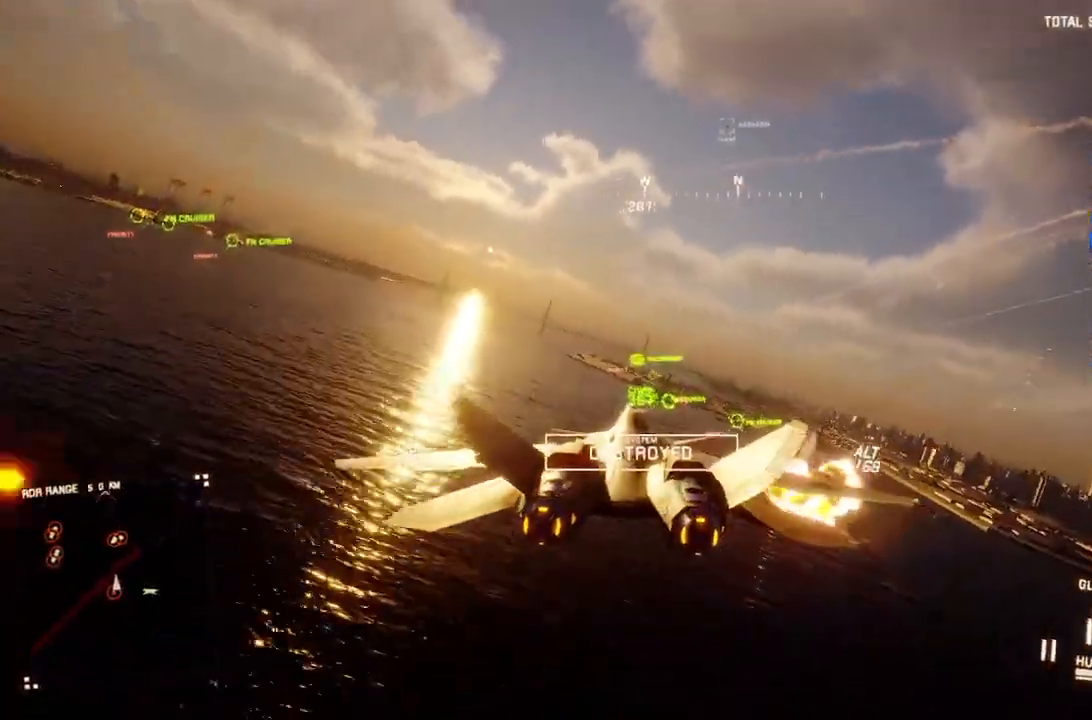
{"dt_ms": 500, "buttons": ["A", "R1", "R2"], "left_stick": "center", "right_stick": "center", "events": [[83, "left_stick", "center"], [117, "L1", "up"], [200, "A", "down"], [217, "R1", "down"], [267, "A", "up"], [333, "A", "down"], [417, "A", "up"], [483, "A", "down"]]}
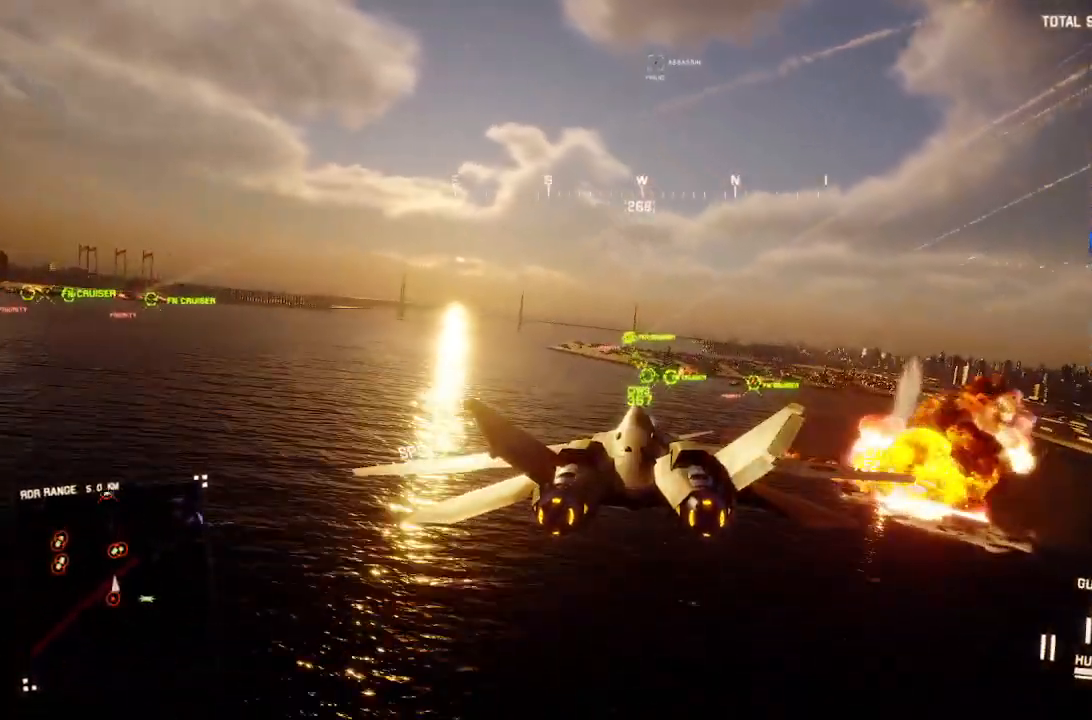
{"dt_ms": 500, "buttons": ["A", "R1", "R2"], "left_stick": "center", "right_stick": "center", "events": [[67, "A", "up"], [100, "R1", "up"], [133, "A", "down"], [183, "L1", "down"], [217, "A", "up"], [283, "A", "down"], [333, "L1", "up"], [367, "A", "up"], [433, "A", "down"], [433, "R1", "down"]]}
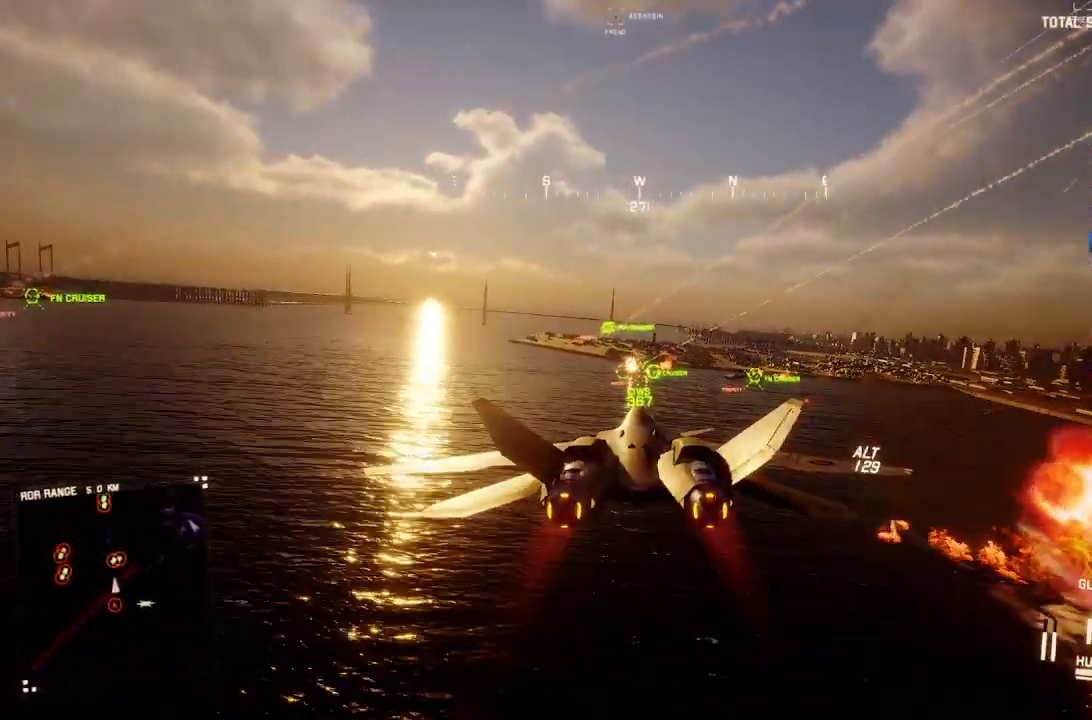
{"dt_ms": 500, "buttons": ["R2"], "left_stick": "center", "right_stick": "center", "events": [[33, "A", "up"], [83, "A", "down"], [117, "R1", "up"], [167, "A", "up"], [233, "A", "down"], [300, "L1", "down"], [467, "A", "up"], [483, "L1", "up"]]}
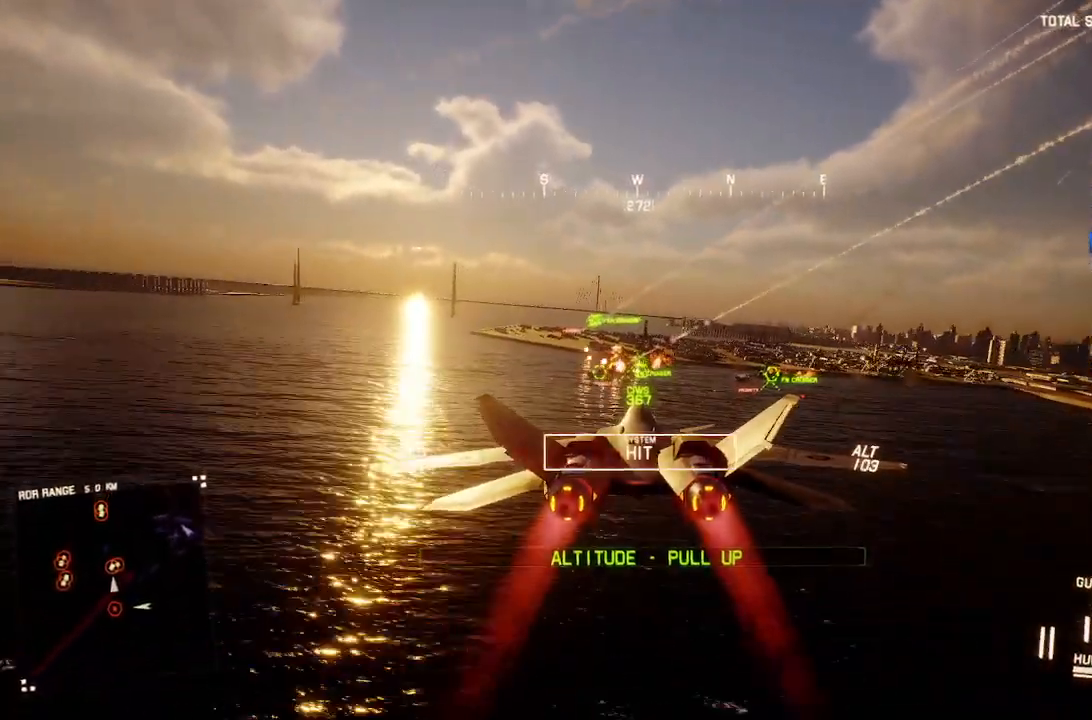
{"dt_ms": 500, "buttons": ["A", "L1", "R2"], "left_stick": "center", "right_stick": "center", "events": [[33, "A", "down"], [33, "L1", "down"], [117, "A", "up"], [167, "A", "down"], [267, "A", "up"], [333, "A", "down"], [400, "A", "up"], [483, "A", "down"]]}
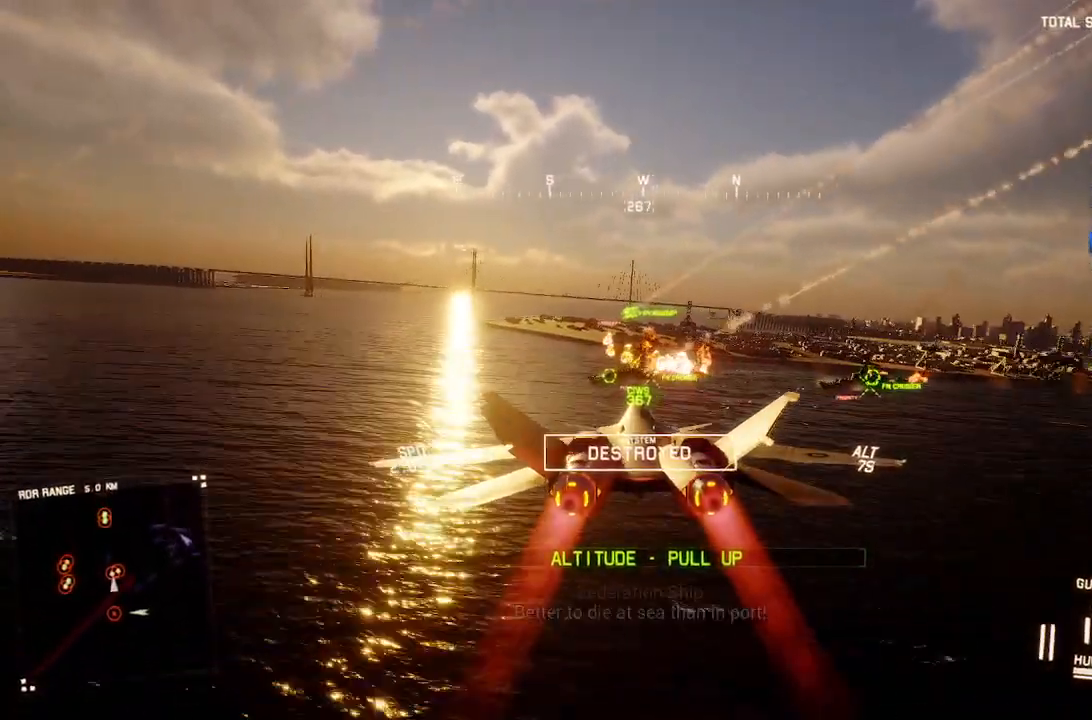
{"dt_ms": 500, "buttons": ["L1", "R2"], "left_stick": "down", "right_stick": "center", "events": [[67, "A", "up"], [117, "A", "down"], [200, "A", "up"], [217, "left_stick", "down"], [283, "A", "down"], [367, "A", "up"], [417, "A", "down"], [500, "A", "up"]]}
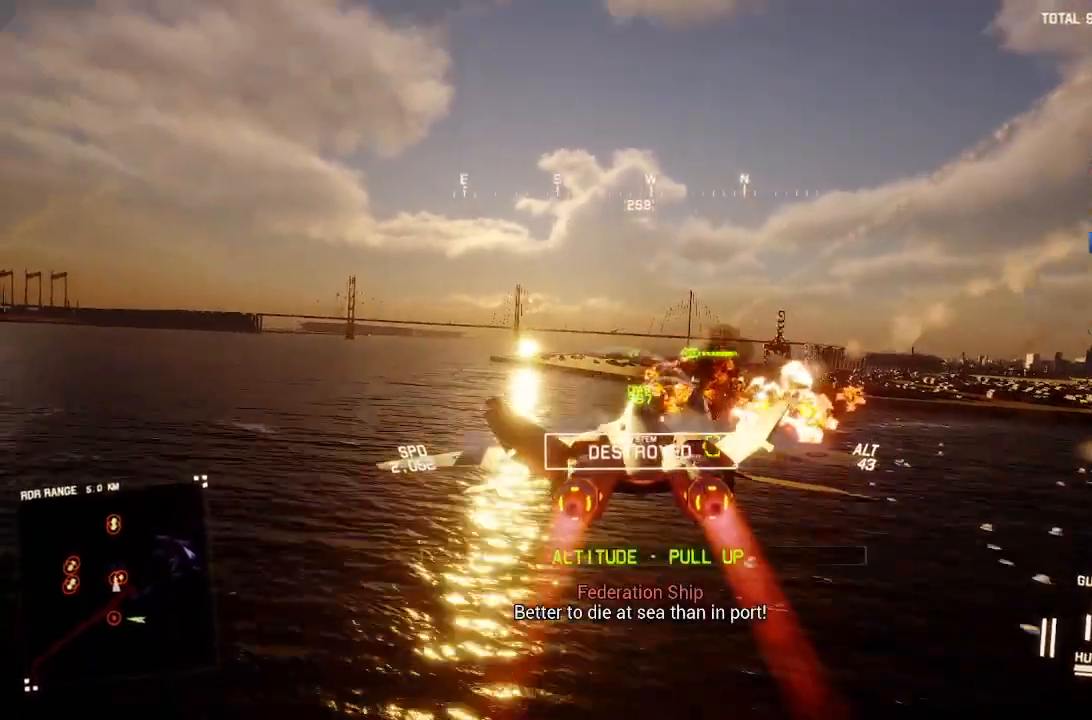
{"dt_ms": 500, "buttons": ["R1", "R2"], "left_stick": "up", "right_stick": "center", "events": [[50, "A", "down"], [100, "left_stick", "center"], [133, "A", "up"], [217, "L1", "up"], [233, "R1", "down"], [367, "left_stick", "up"]]}
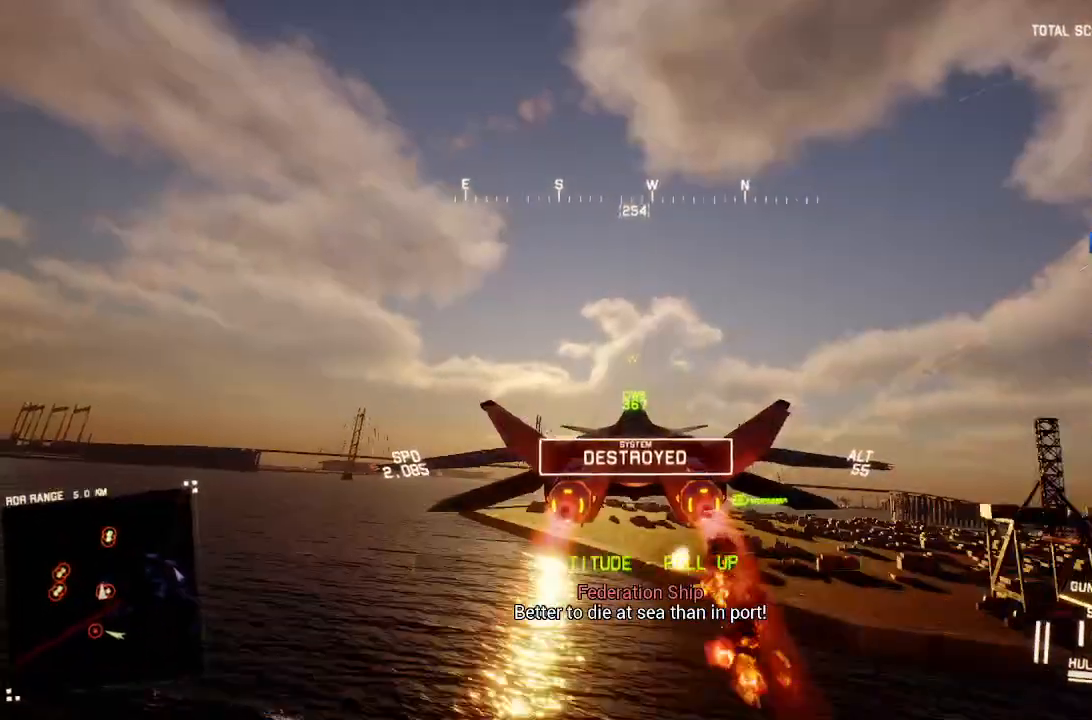
{"dt_ms": 500, "buttons": ["R2"], "left_stick": "center", "right_stick": "center", "events": [[50, "left_stick", "center"], [333, "R1", "up"]]}
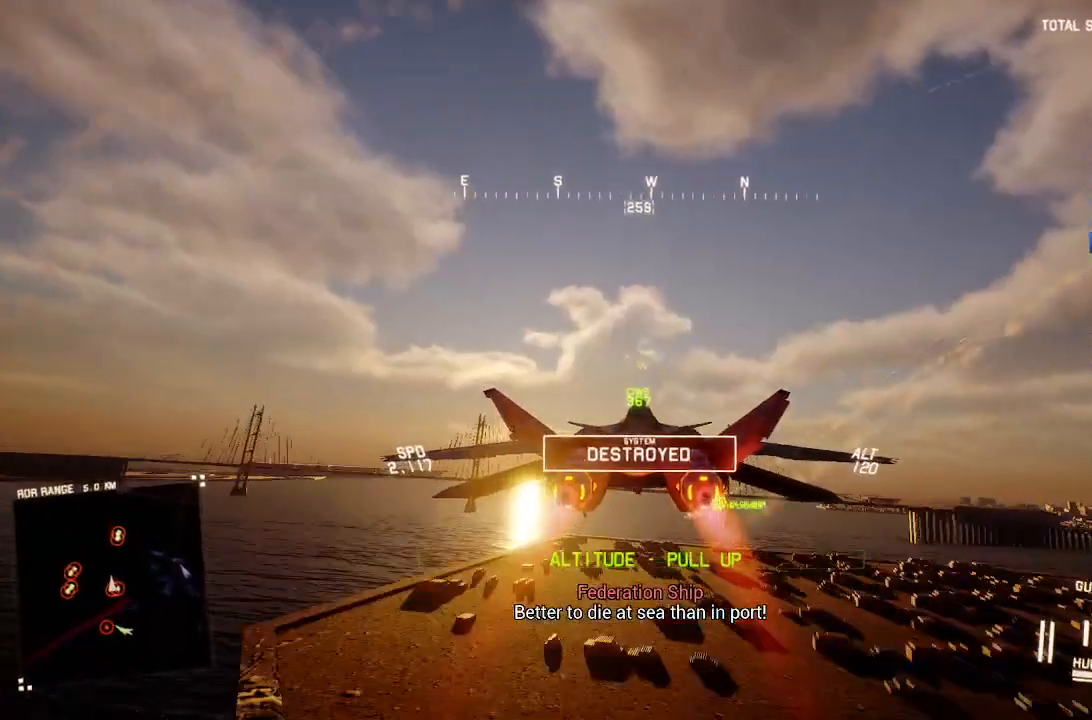
{"dt_ms": 500, "buttons": ["R2"], "left_stick": "center", "right_stick": "center", "events": [[200, "R1", "down"], [433, "R1", "up"]]}
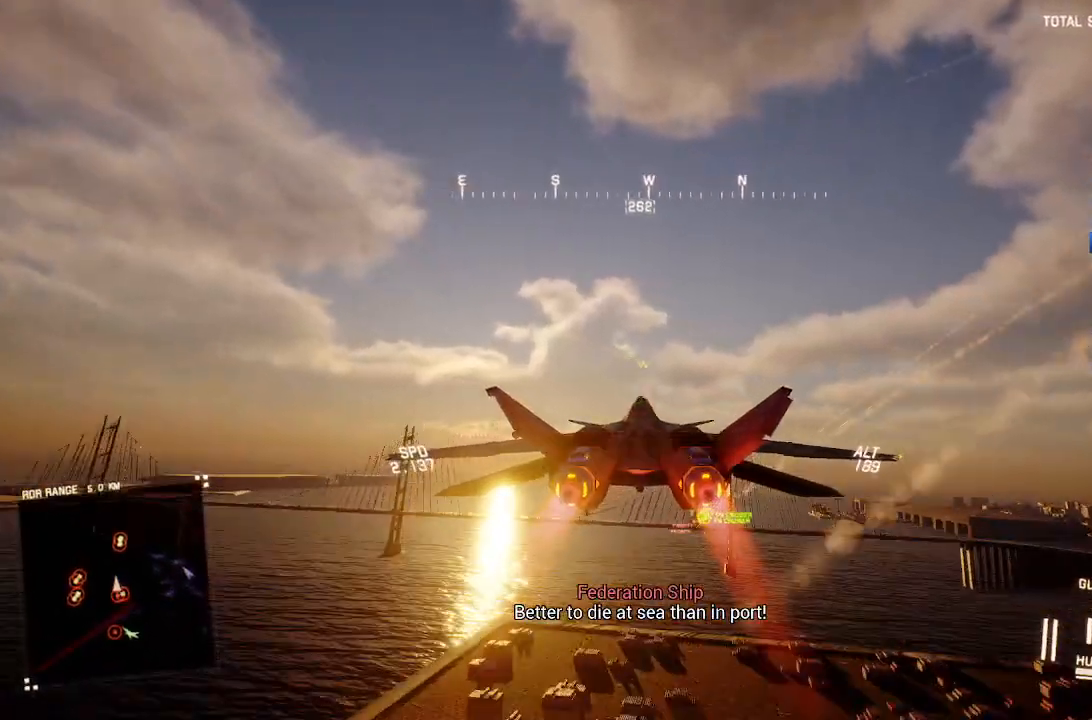
{"dt_ms": 500, "buttons": ["R1", "R2"], "left_stick": "center", "right_stick": "center", "events": [[133, "left_stick", "up"], [333, "left_stick", "center"], [483, "R1", "down"]]}
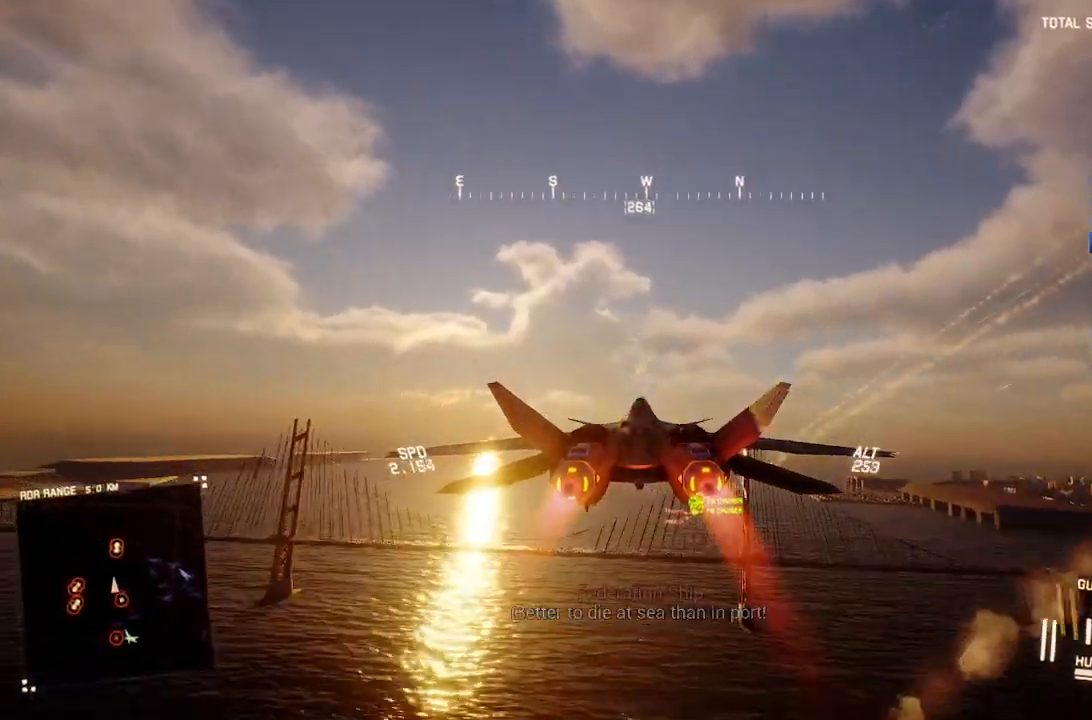
{"dt_ms": 500, "buttons": ["L1", "R2"], "left_stick": "up", "right_stick": "center", "events": [[100, "left_stick", "up"], [400, "R1", "up"], [483, "L1", "down"]]}
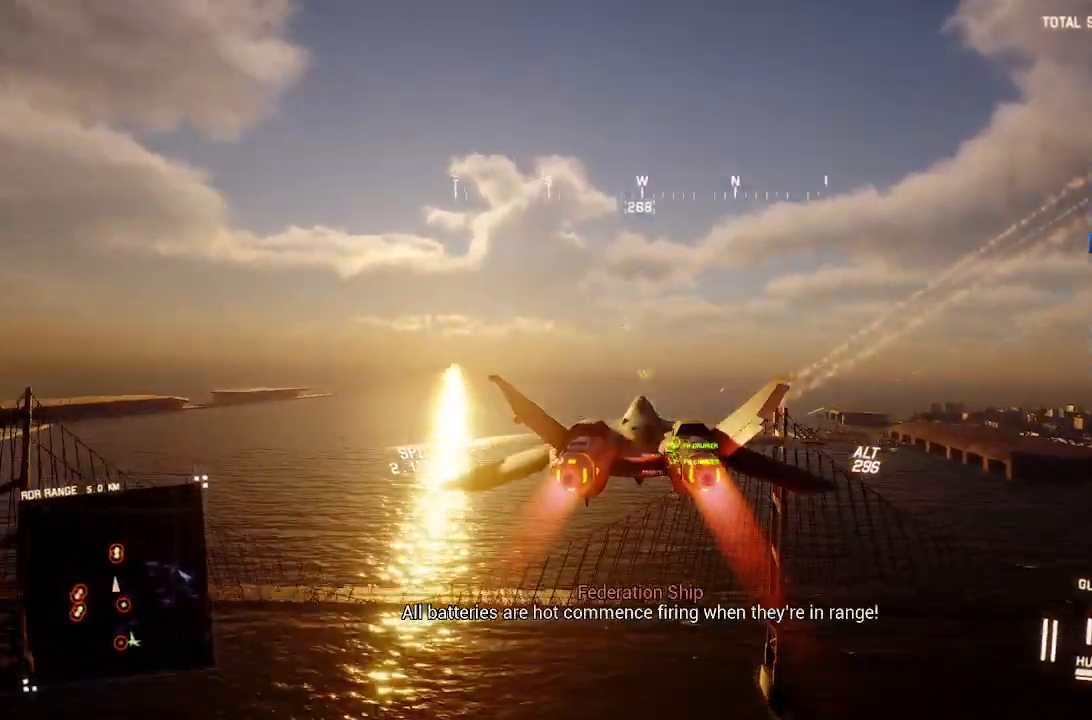
{"dt_ms": 500, "buttons": ["R1", "R2"], "left_stick": "center", "right_stick": "center", "events": [[67, "L1", "up"], [83, "left_stick", "center"], [267, "R1", "down"], [283, "A", "down"], [367, "A", "up"]]}
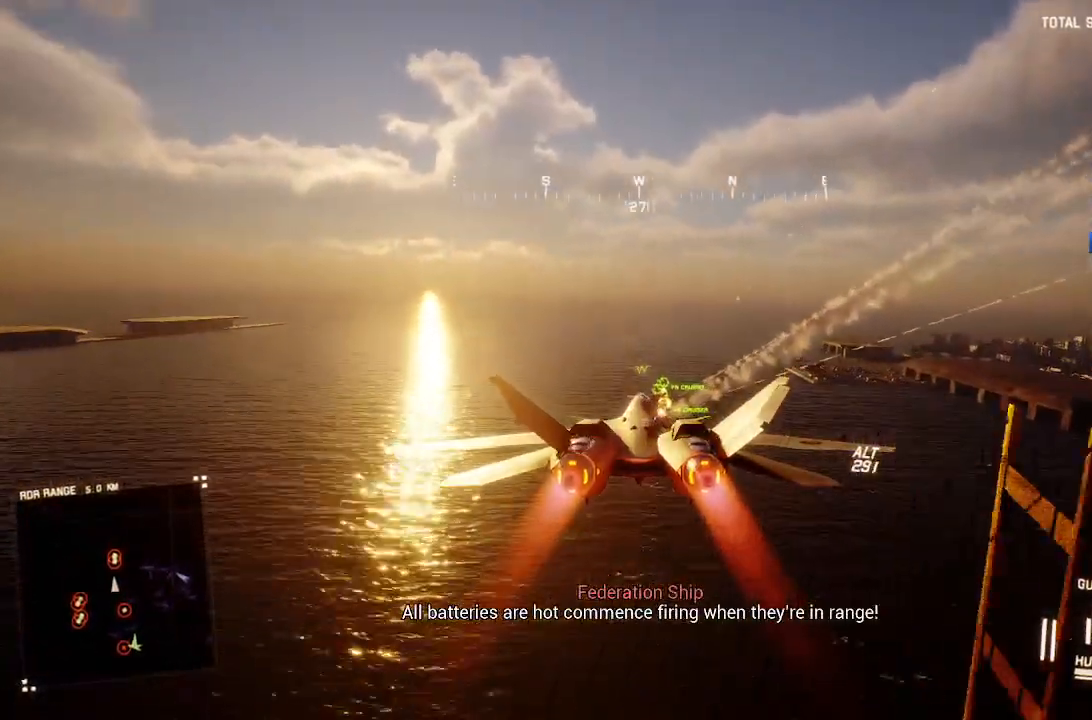
{"dt_ms": 500, "buttons": ["A", "R1", "R2"], "left_stick": "center", "right_stick": "center", "events": [[67, "R1", "up"], [100, "L1", "down"], [100, "left_stick", "up"], [217, "L1", "up"], [233, "left_stick", "center"], [250, "R1", "down"], [283, "A", "down"], [350, "A", "up"], [467, "A", "down"]]}
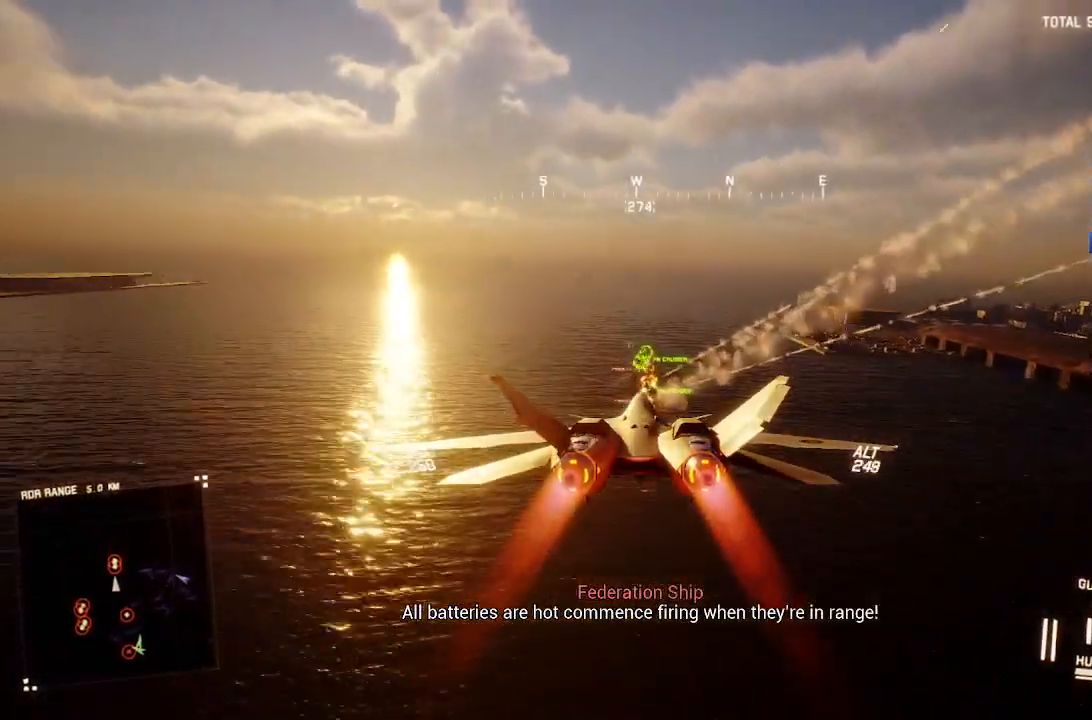
{"dt_ms": 500, "buttons": ["L1", "R2"], "left_stick": "down", "right_stick": "center", "events": [[33, "A", "up"], [83, "R1", "up"], [83, "left_stick", "up"], [100, "L1", "down"], [150, "A", "down"], [167, "A", "up"], [183, "A", "down"], [183, "L1", "up"], [200, "A", "up"], [200, "left_stick", "center"], [267, "A", "down"], [267, "L1", "down"], [350, "A", "up"], [400, "A", "down"], [467, "left_stick", "down"], [500, "A", "up"]]}
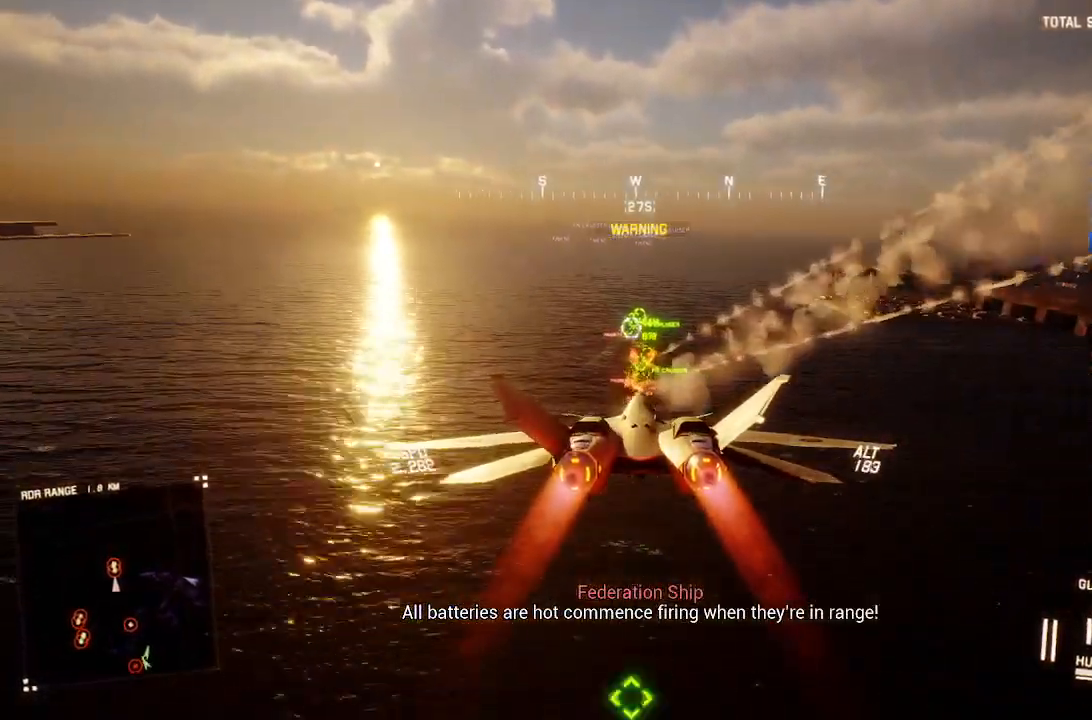
{"dt_ms": 500, "buttons": ["A", "R2"], "left_stick": "center", "right_stick": "center", "events": [[17, "L1", "up"], [33, "A", "down"], [50, "R1", "down"], [117, "A", "up"], [117, "left_stick", "center"], [183, "A", "down"], [267, "A", "up"], [317, "A", "down"], [333, "left_stick", "down"], [400, "A", "up"], [417, "R1", "up"], [417, "left_stick", "center"], [467, "A", "down"]]}
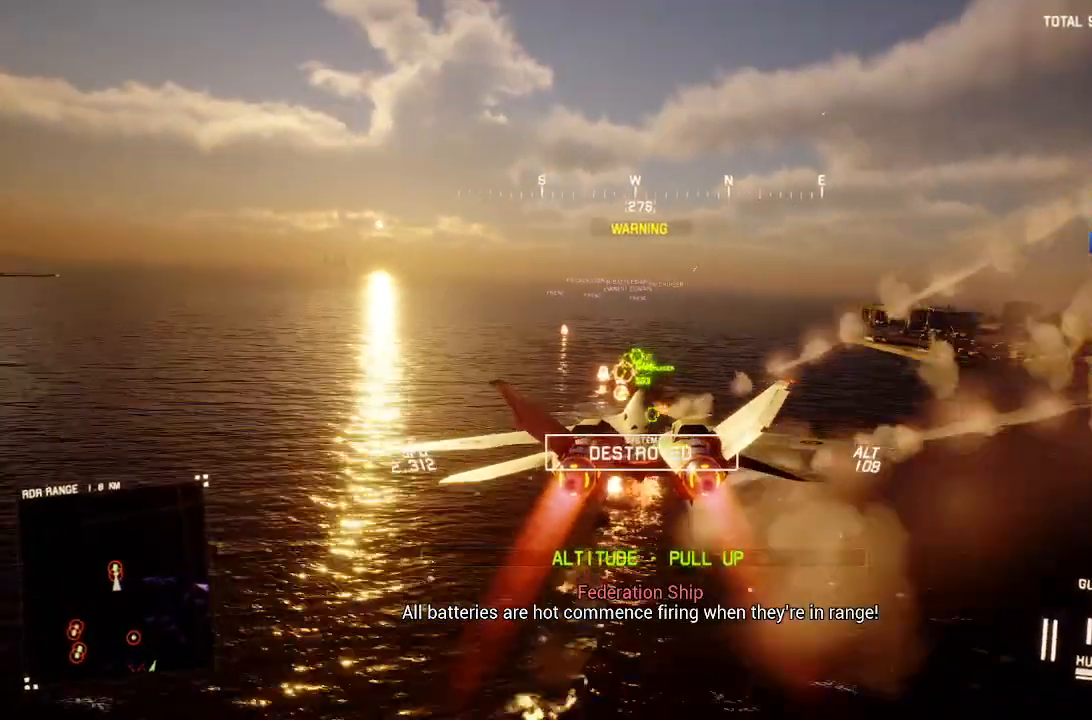
{"dt_ms": 500, "buttons": ["L2", "R2"], "left_stick": "down", "right_stick": "center", "events": [[17, "L1", "down"], [50, "A", "up"], [117, "A", "down"], [117, "left_stick", "up-left"], [167, "A", "up"], [217, "left_stick", "center"], [267, "A", "down"], [317, "A", "up"], [383, "A", "down"], [400, "L1", "up"], [400, "L2", "down"], [400, "left_stick", "down"], [467, "A", "up"]]}
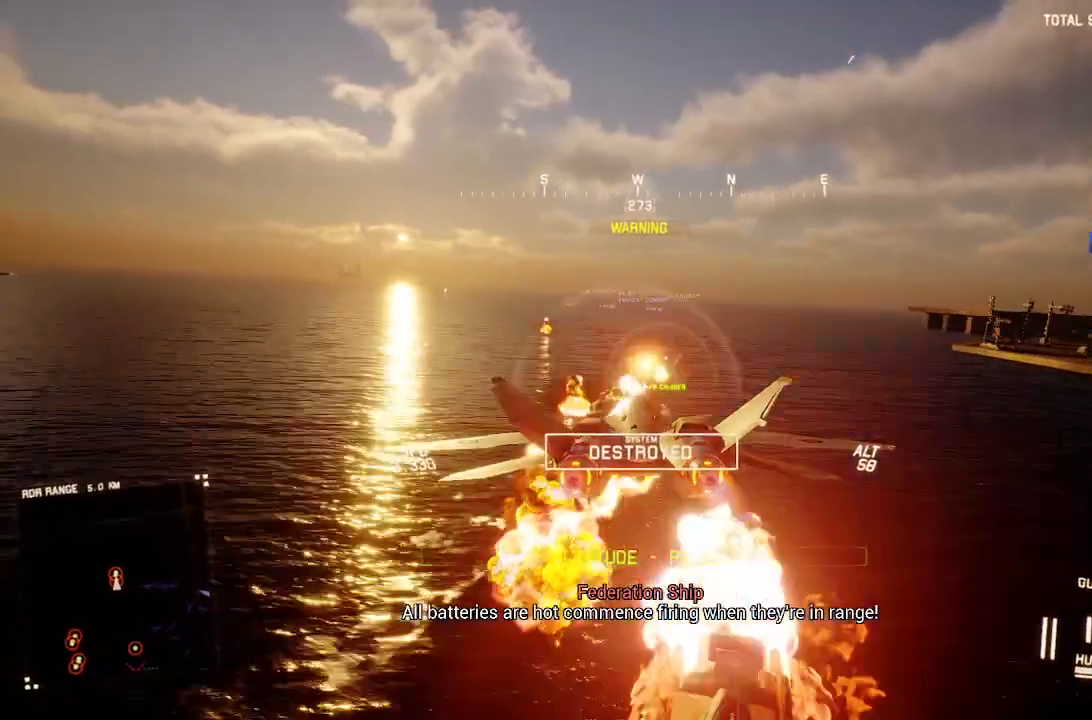
{"dt_ms": 500, "buttons": ["L2", "R2"], "left_stick": "down-left", "right_stick": "center", "events": [[33, "A", "down"], [100, "A", "up"], [150, "A", "down"], [233, "A", "up"], [267, "A", "down"], [383, "A", "up"], [433, "left_stick", "down-left"], [450, "A", "down"], [500, "A", "up"]]}